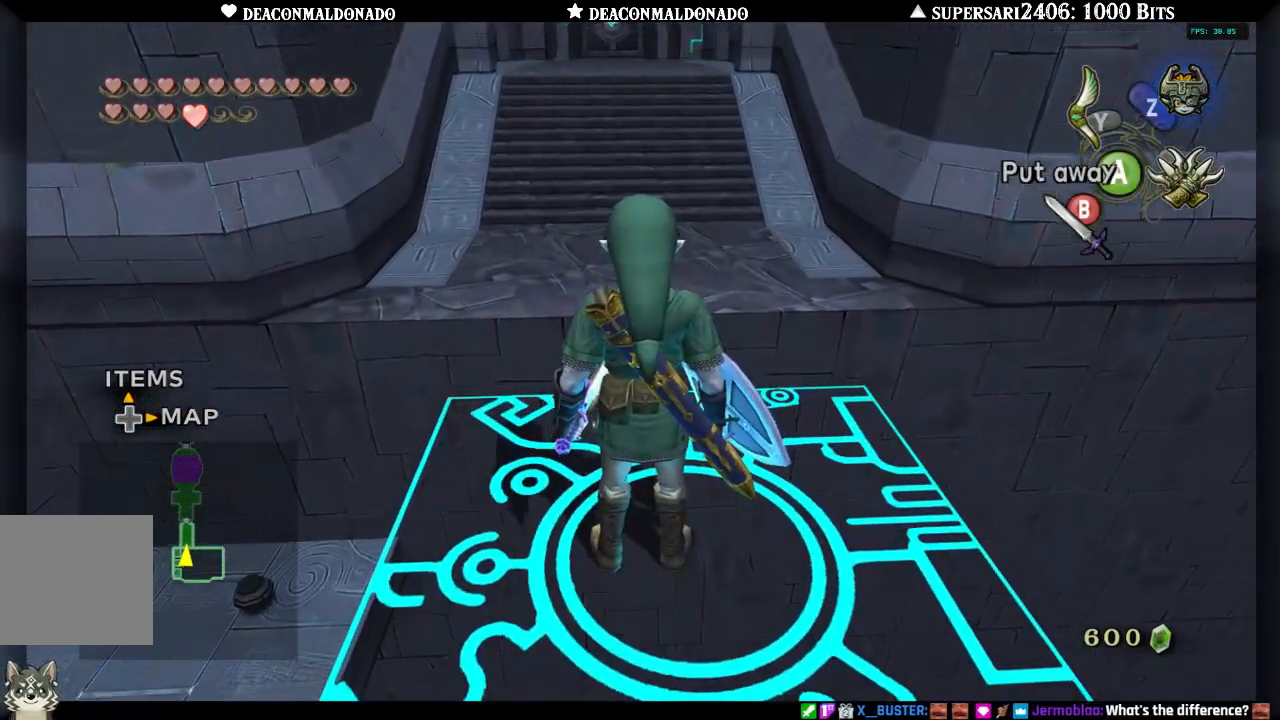
Gameplay with a controller (Nintendo layout); each line is a JSON object with the inputs held at the frame after it. "events" lists button and stick changes between this image and that frame as [ms after this image, input, new state], when the widget could be followed in between. Not read: L3 R3.
{"buttons": [], "left_stick": "up", "right_stick": "center", "events": [[400, "left_stick", "up"]]}
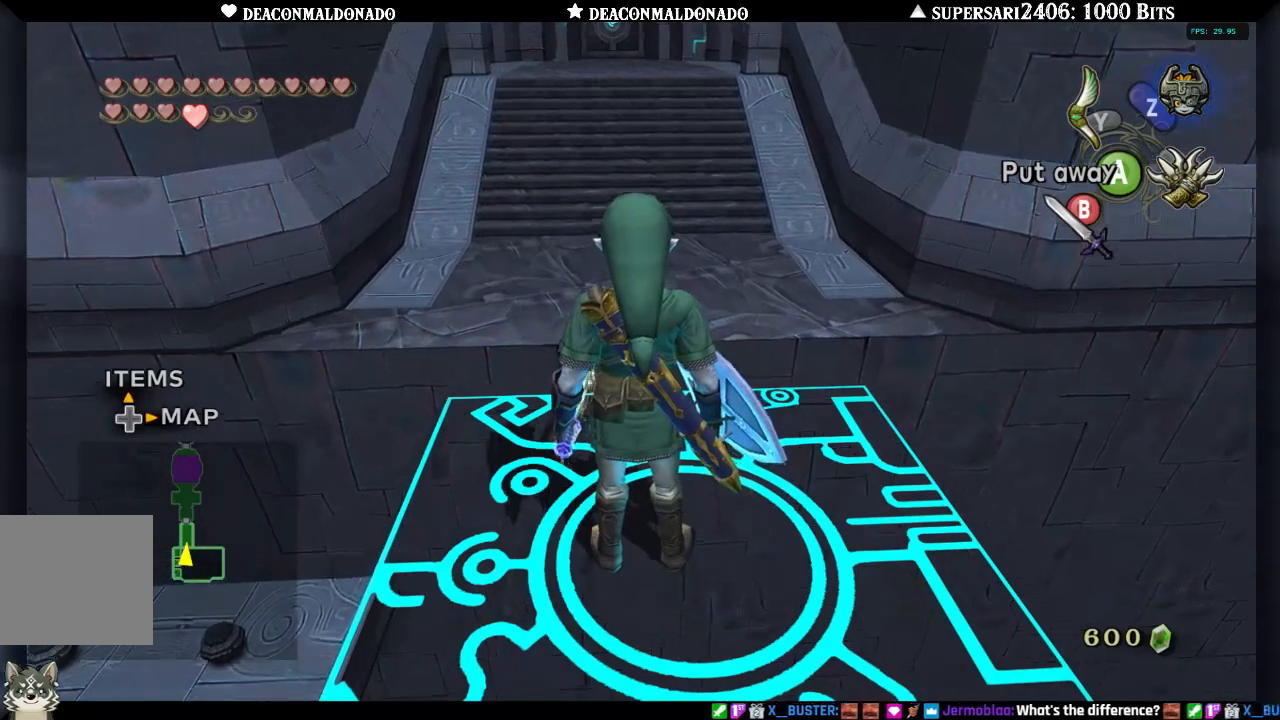
{"buttons": [], "left_stick": "up", "right_stick": "center", "events": [[83, "A", "down"], [233, "A", "up"]]}
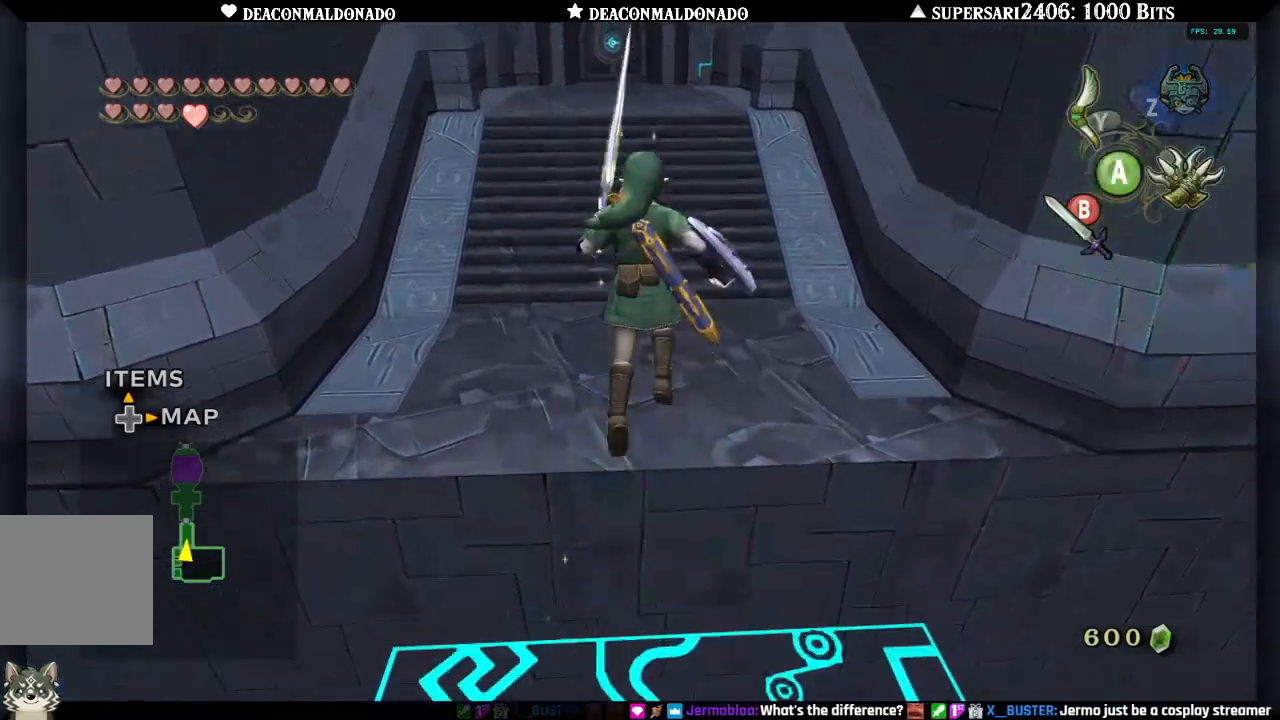
{"buttons": [], "left_stick": "up", "right_stick": "center", "events": []}
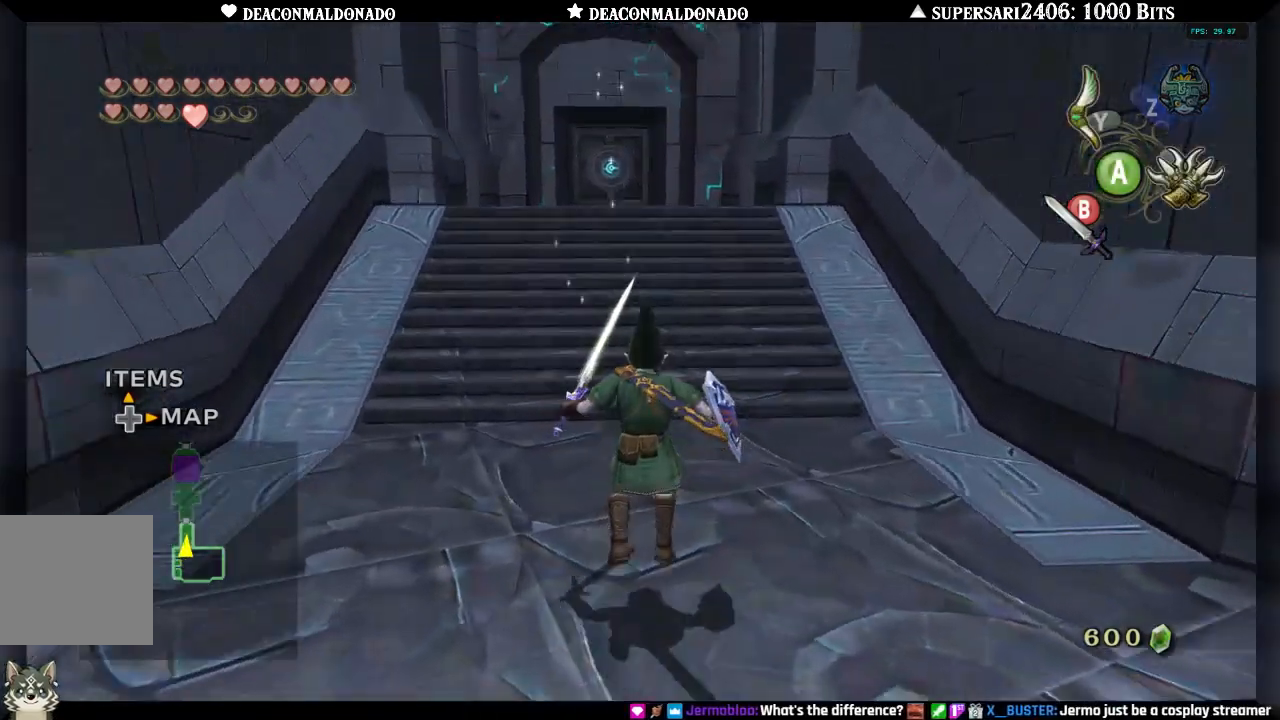
{"buttons": [], "left_stick": "up", "right_stick": "center", "events": [[83, "A", "down"], [183, "A", "up"], [267, "A", "down"], [333, "A", "up"], [417, "A", "down"], [500, "A", "up"]]}
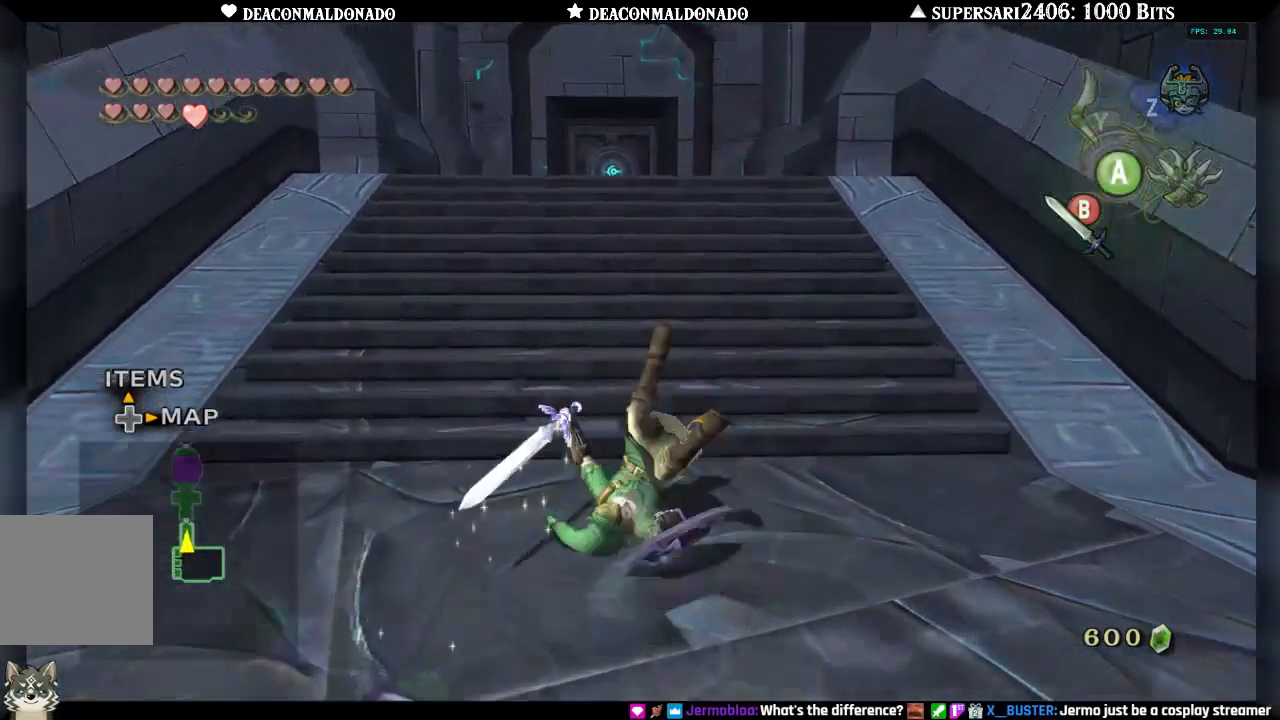
{"buttons": [], "left_stick": "up", "right_stick": "center", "events": [[83, "A", "down"], [167, "A", "up"], [233, "A", "down"], [317, "A", "up"], [383, "A", "down"], [467, "A", "up"]]}
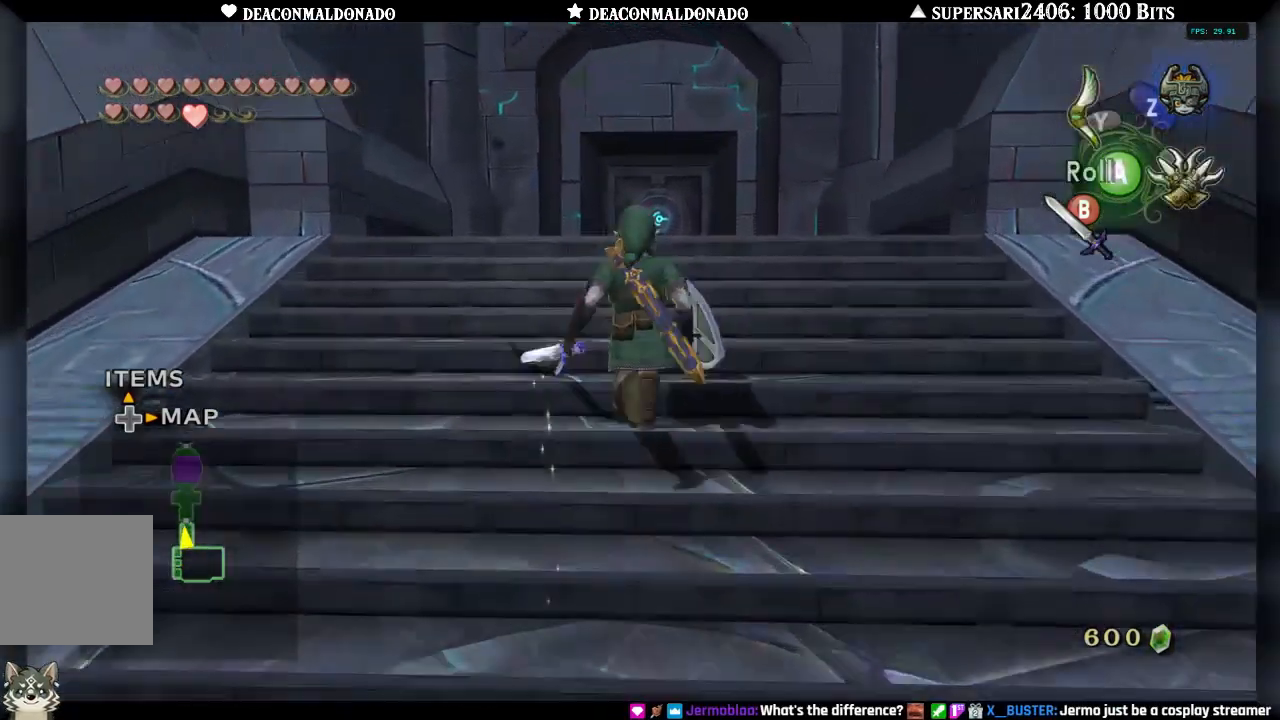
{"buttons": [], "left_stick": "up", "right_stick": "center", "events": [[33, "A", "down"], [117, "A", "up"], [217, "A", "down"], [283, "A", "up"]]}
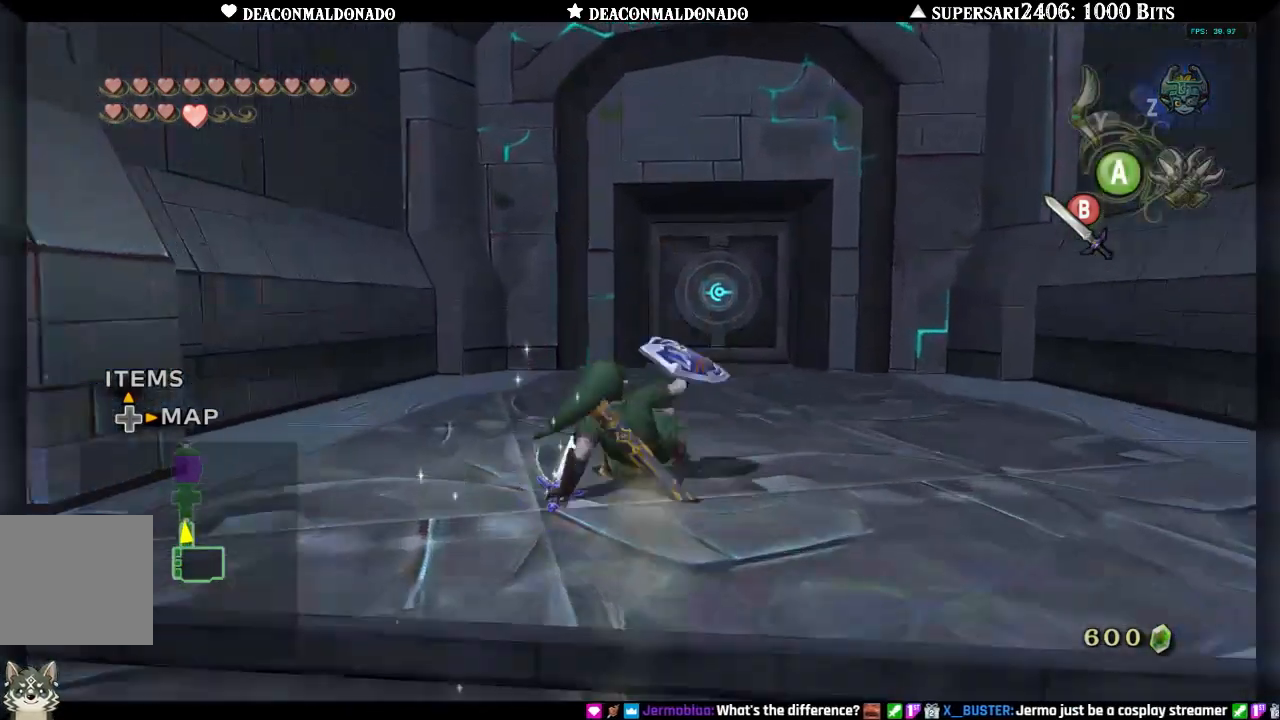
{"buttons": [], "left_stick": "up", "right_stick": "center", "events": [[133, "left_stick", "up-right"], [433, "left_stick", "up"]]}
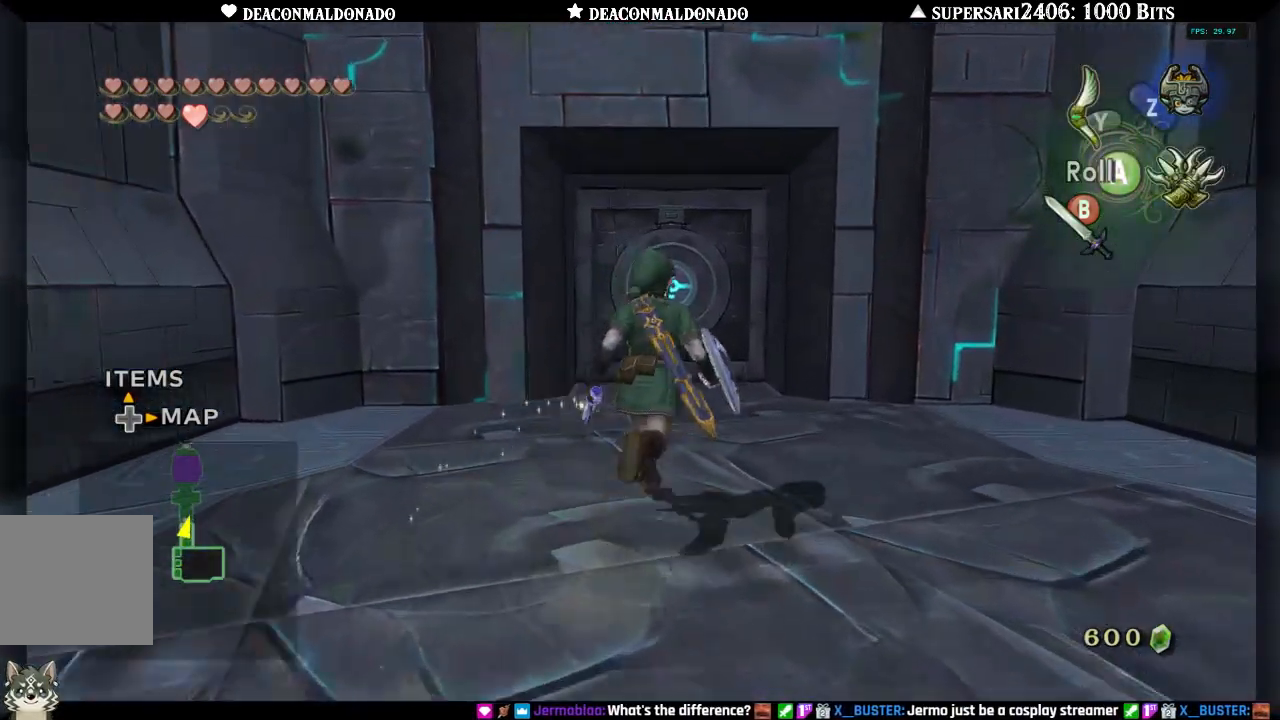
{"buttons": [], "left_stick": "up", "right_stick": "center", "events": []}
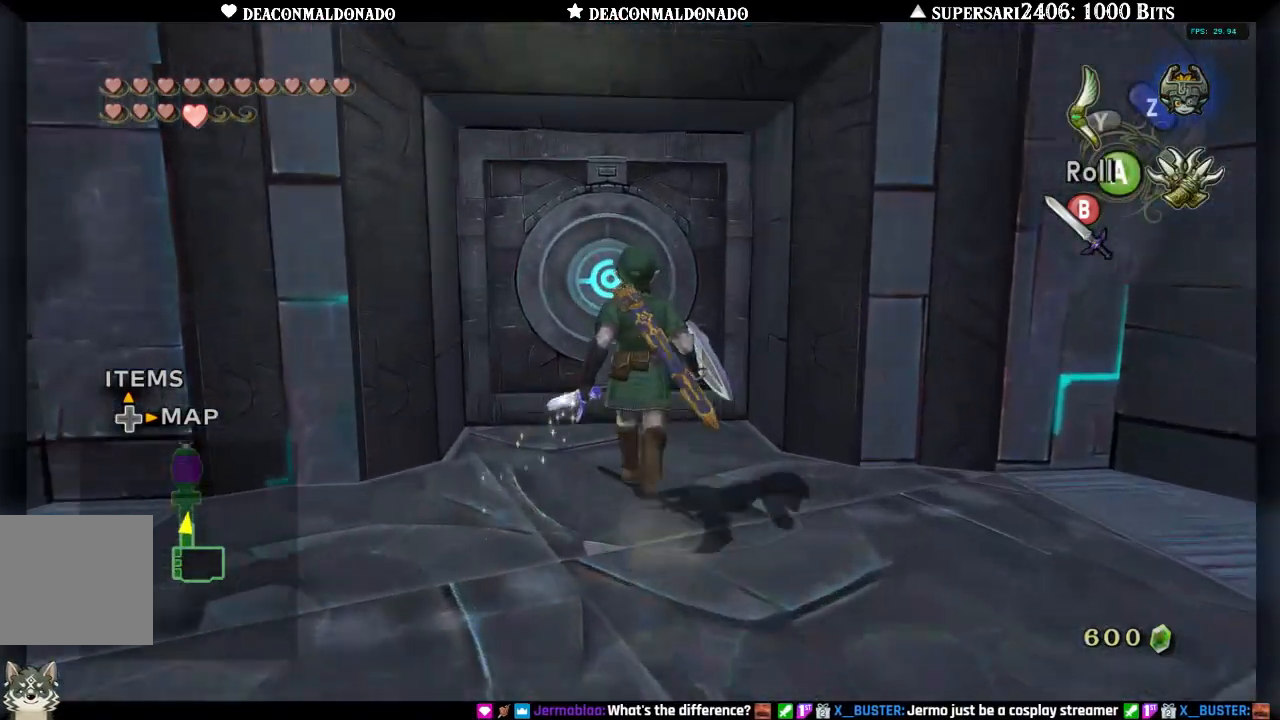
{"buttons": [], "left_stick": "center", "right_stick": "center", "events": [[250, "A", "down"], [283, "left_stick", "center"], [333, "A", "up"], [433, "A", "down"], [500, "A", "up"]]}
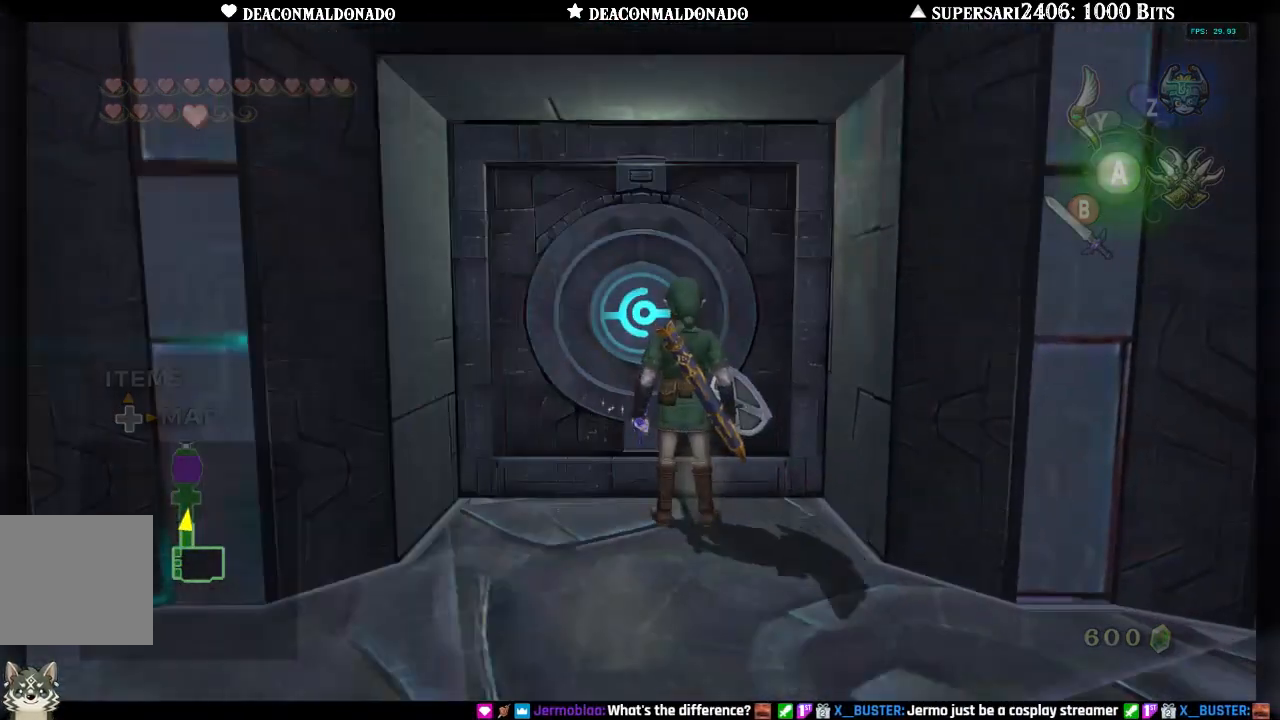
{"buttons": [], "left_stick": "center", "right_stick": "center", "events": [[83, "A", "down"], [167, "A", "up"], [233, "A", "down"], [317, "A", "up"]]}
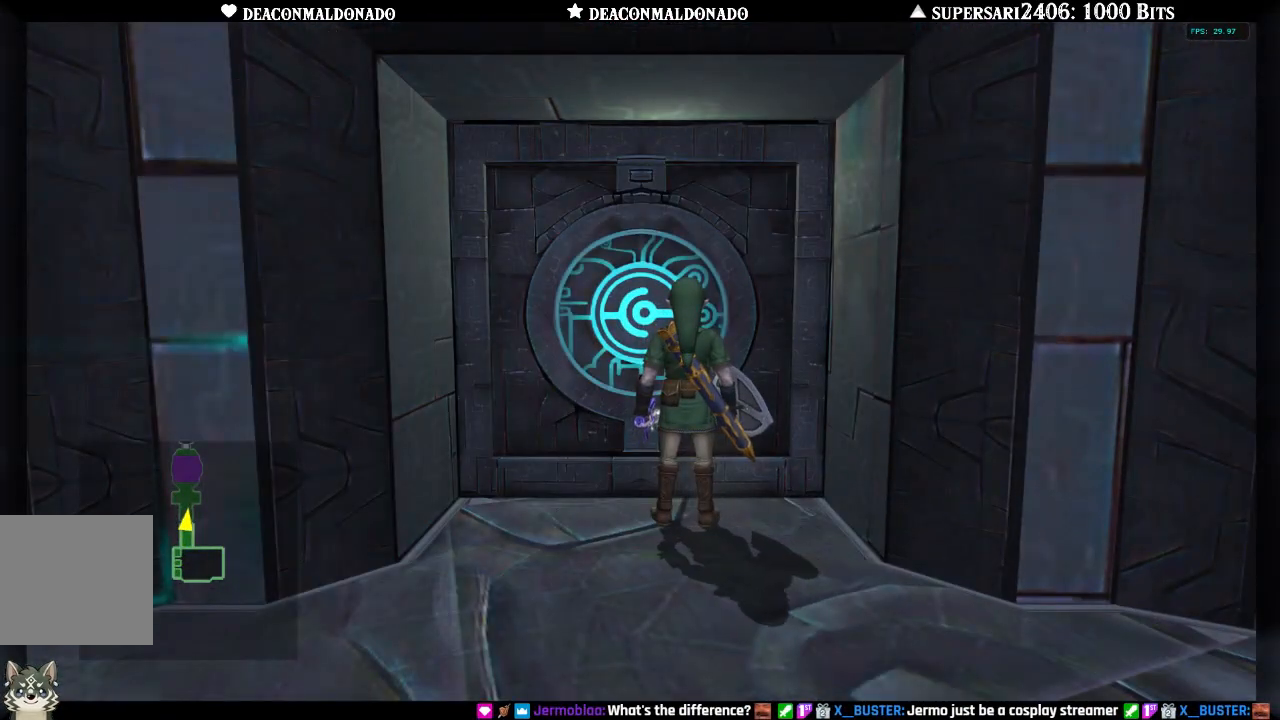
{"buttons": [], "left_stick": "center", "right_stick": "center", "events": []}
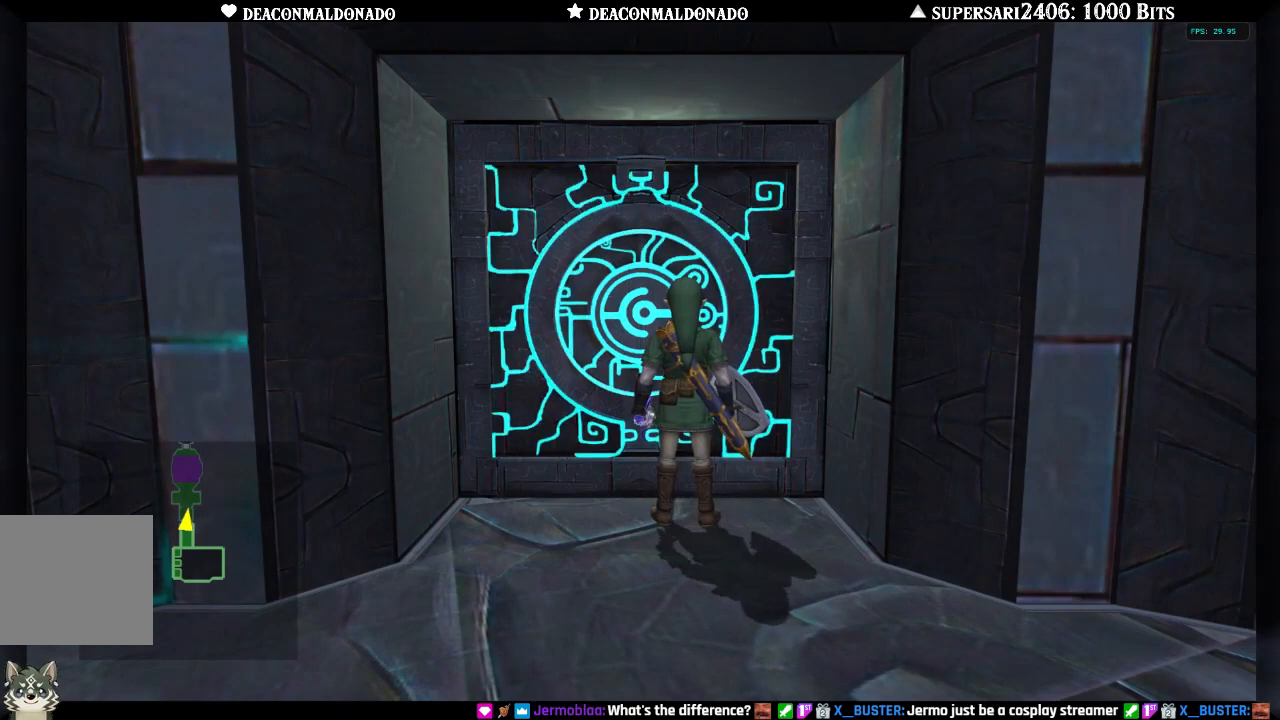
{"buttons": [], "left_stick": "center", "right_stick": "center", "events": []}
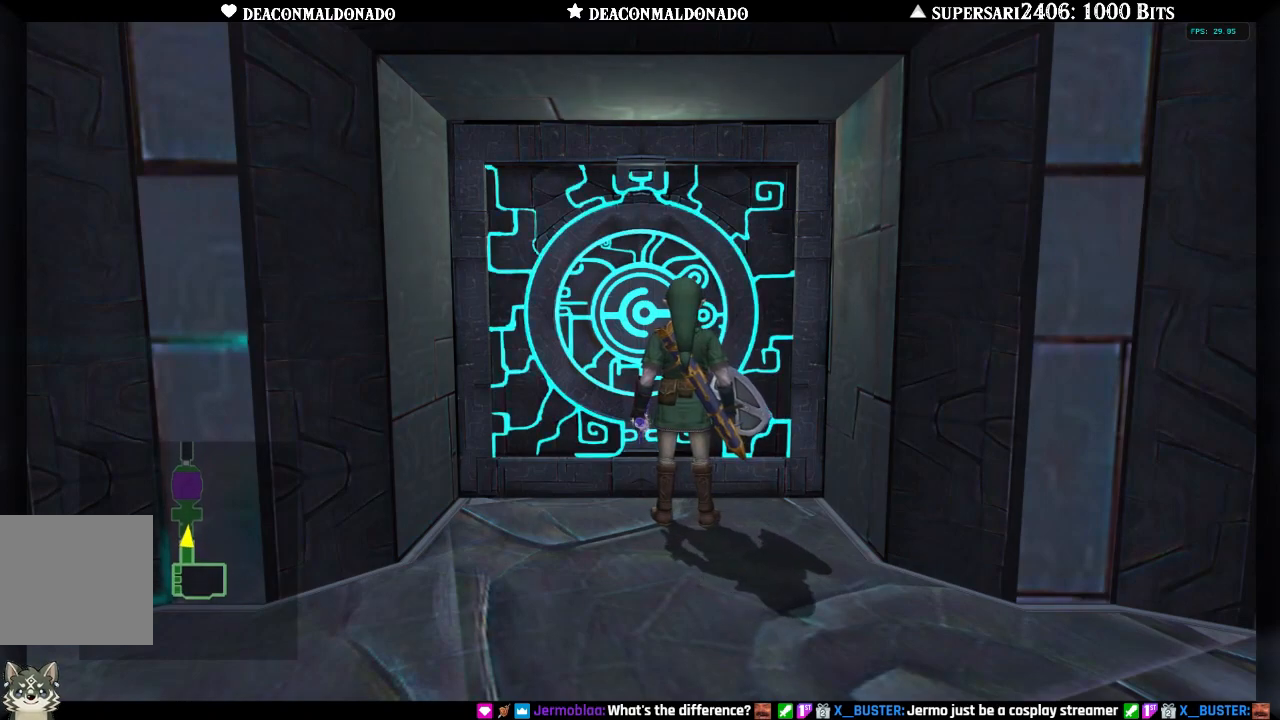
{"buttons": [], "left_stick": "center", "right_stick": "center", "events": []}
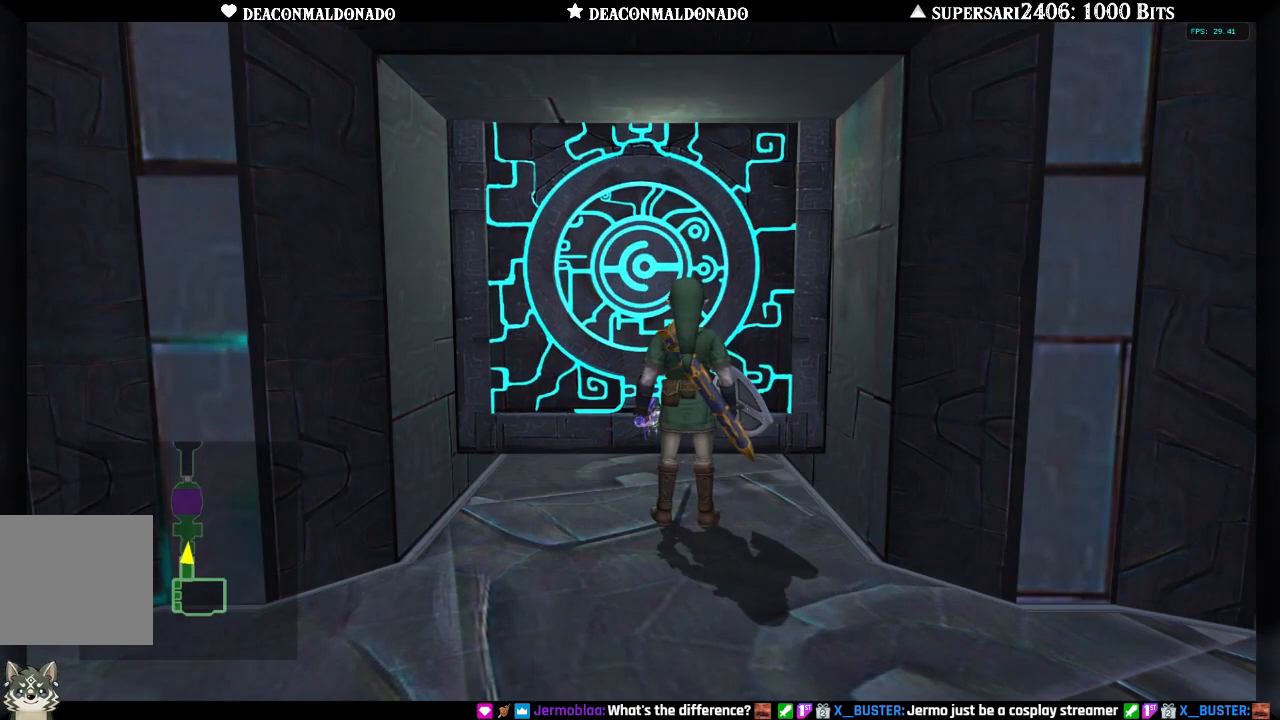
{"buttons": [], "left_stick": "center", "right_stick": "center", "events": []}
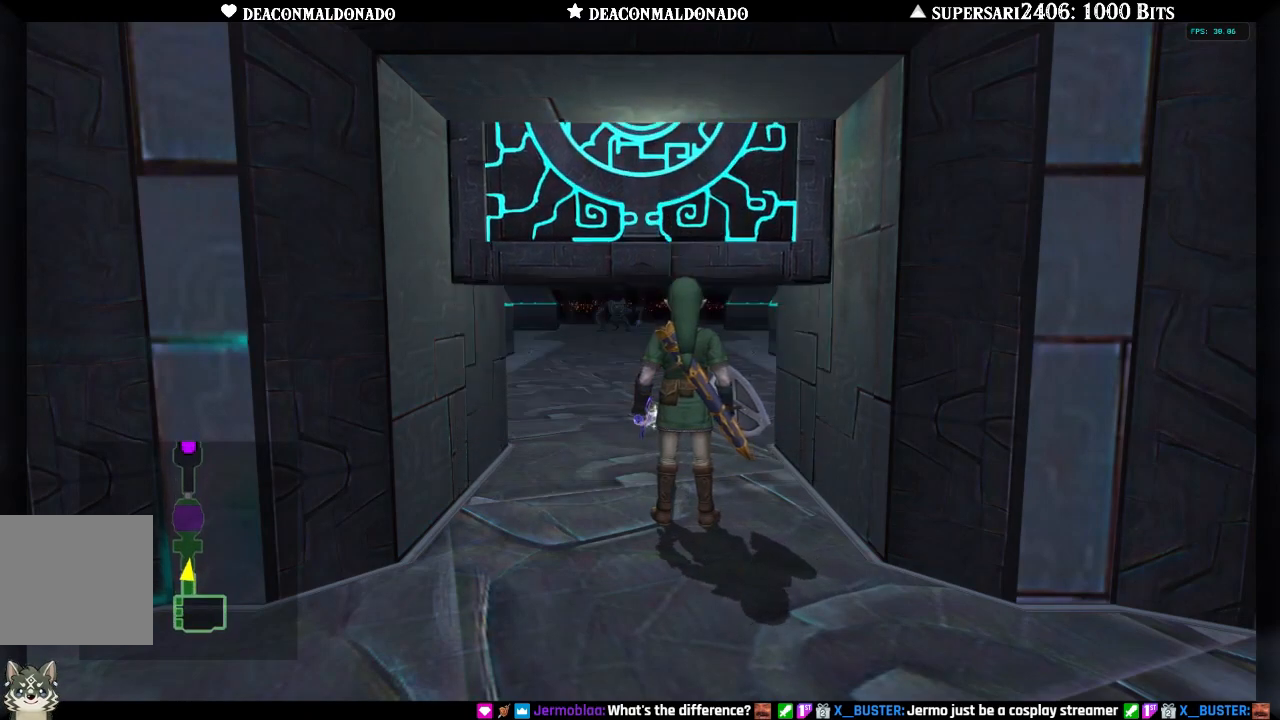
{"buttons": [], "left_stick": "center", "right_stick": "center", "events": []}
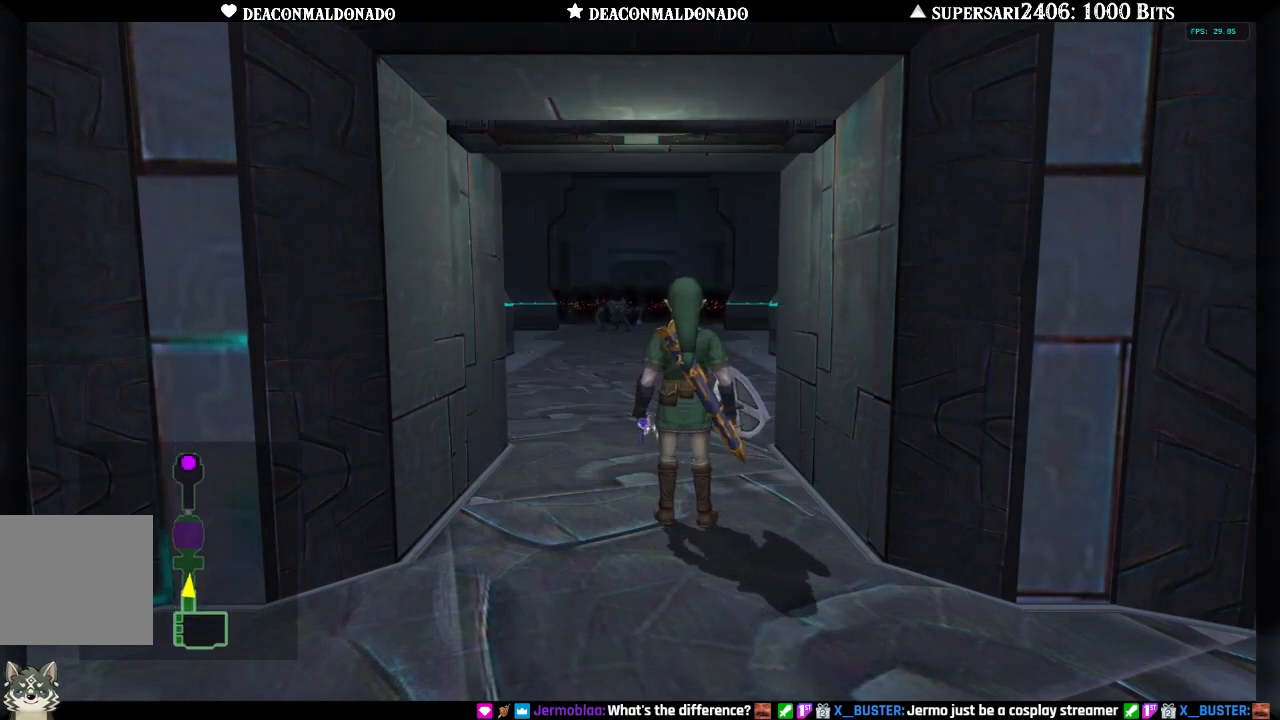
{"buttons": [], "left_stick": "center", "right_stick": "center", "events": []}
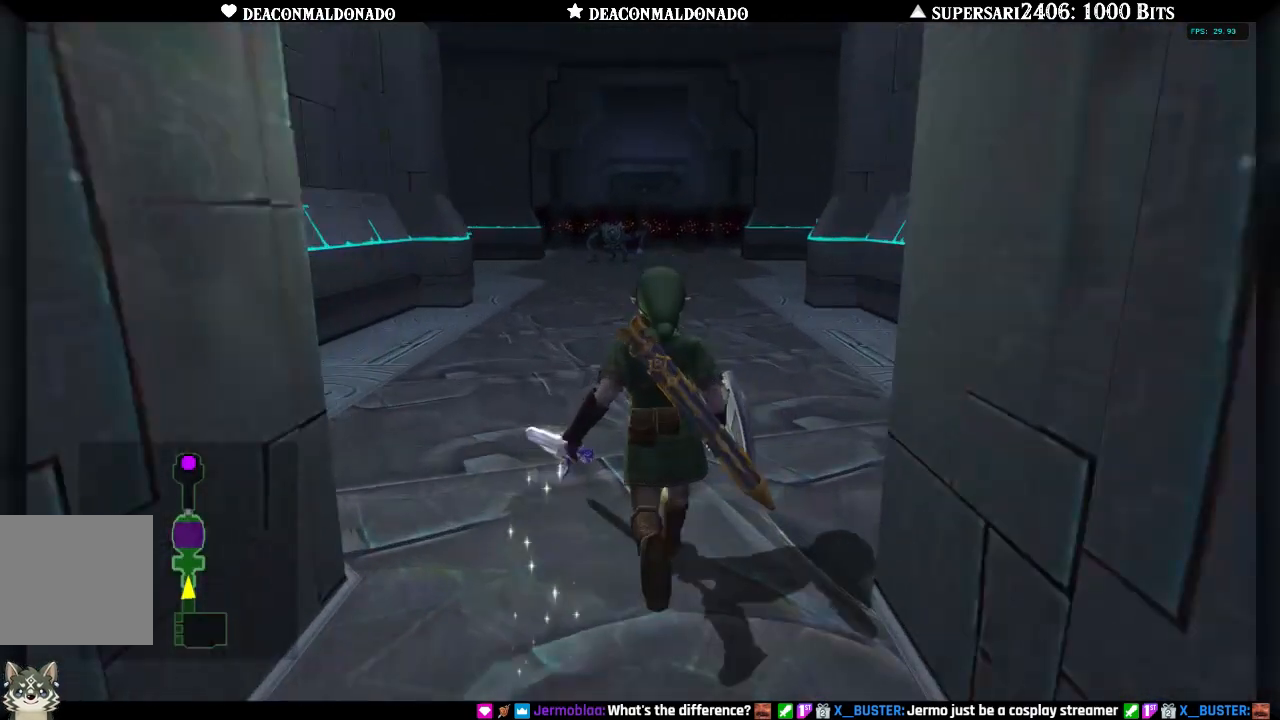
{"buttons": [], "left_stick": "center", "right_stick": "center", "events": [[400, "A", "down"], [500, "A", "up"]]}
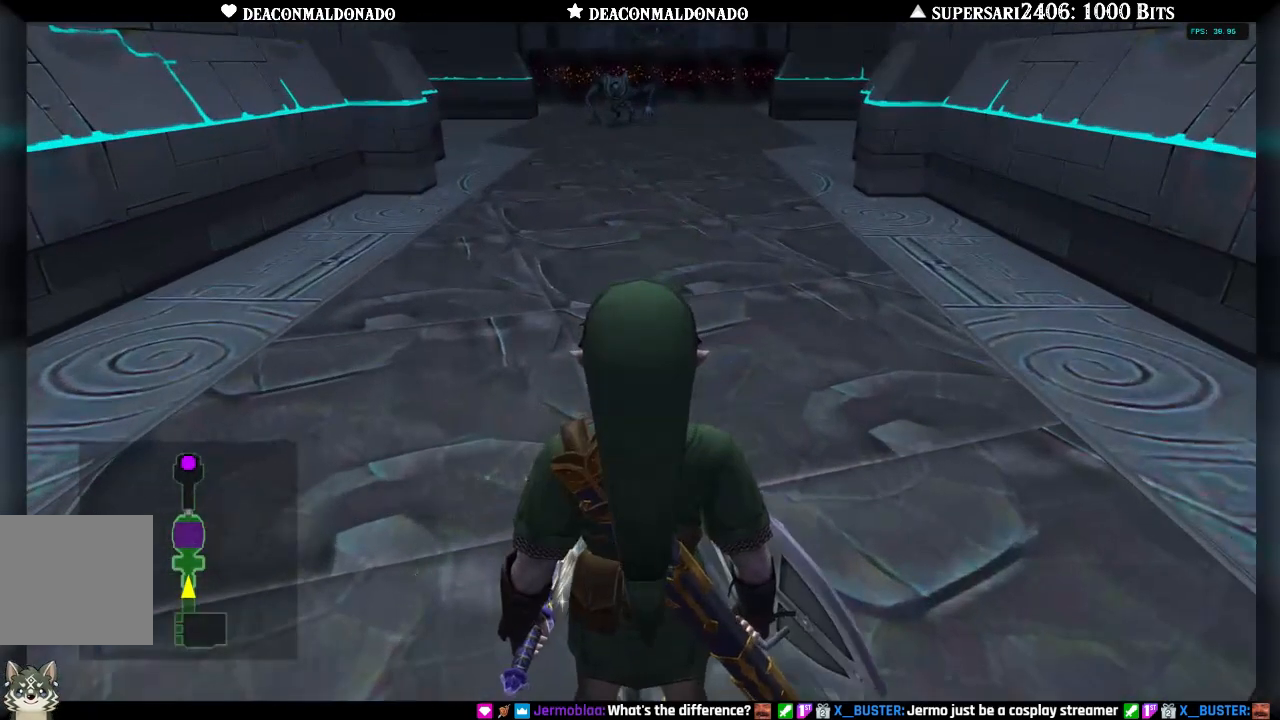
{"buttons": [], "left_stick": "up", "right_stick": "center", "events": [[50, "A", "down"], [50, "left_stick", "up"], [133, "A", "up"], [217, "A", "down"], [267, "A", "up"], [350, "A", "down"], [450, "A", "up"]]}
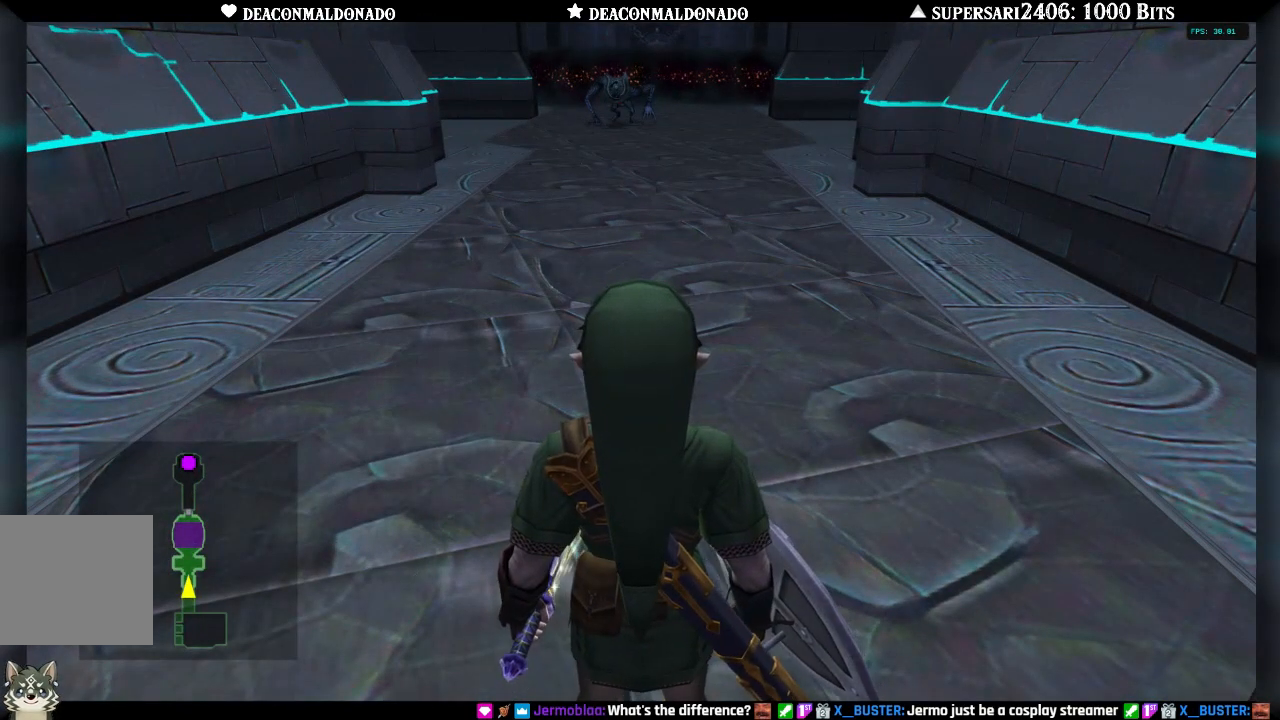
{"buttons": ["A"], "left_stick": "up", "right_stick": "center", "events": [[17, "A", "down"], [100, "A", "up"], [167, "A", "down"], [250, "A", "up"], [317, "A", "down"], [400, "A", "up"], [483, "A", "down"]]}
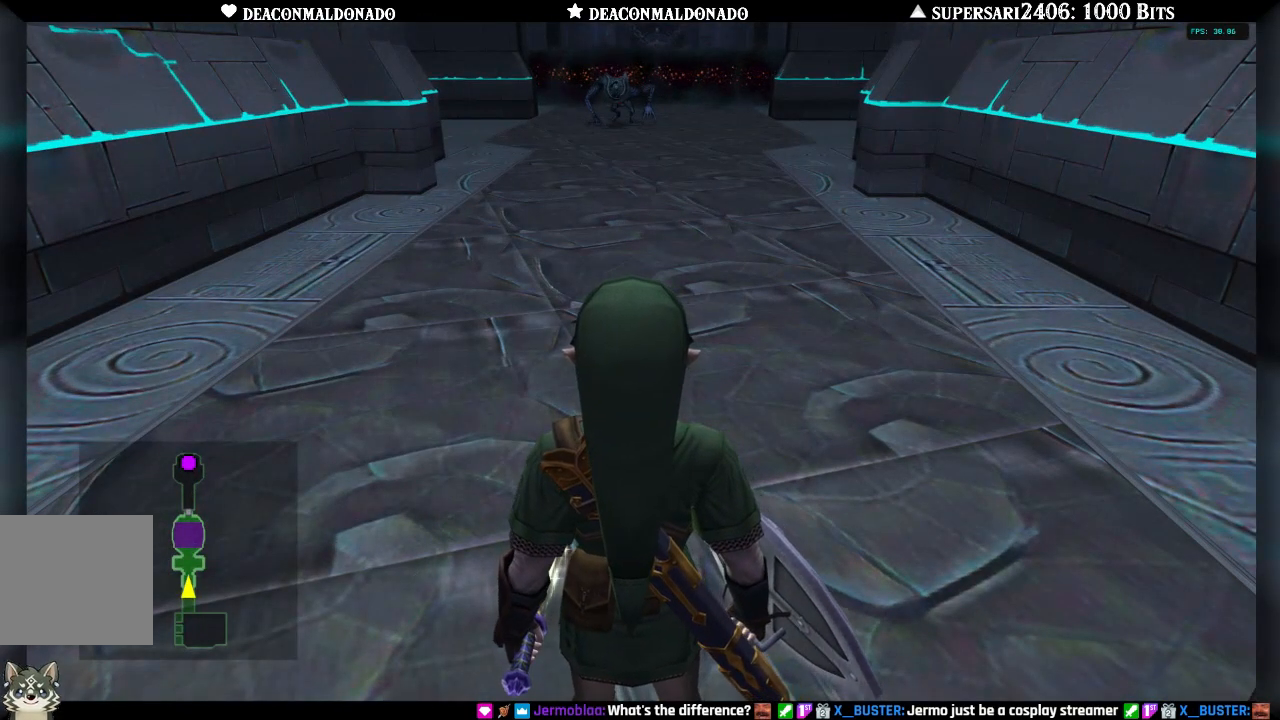
{"buttons": [], "left_stick": "up", "right_stick": "center", "events": [[50, "A", "up"], [117, "A", "down"], [200, "A", "up"], [283, "A", "down"], [350, "A", "up"], [417, "A", "down"], [500, "A", "up"]]}
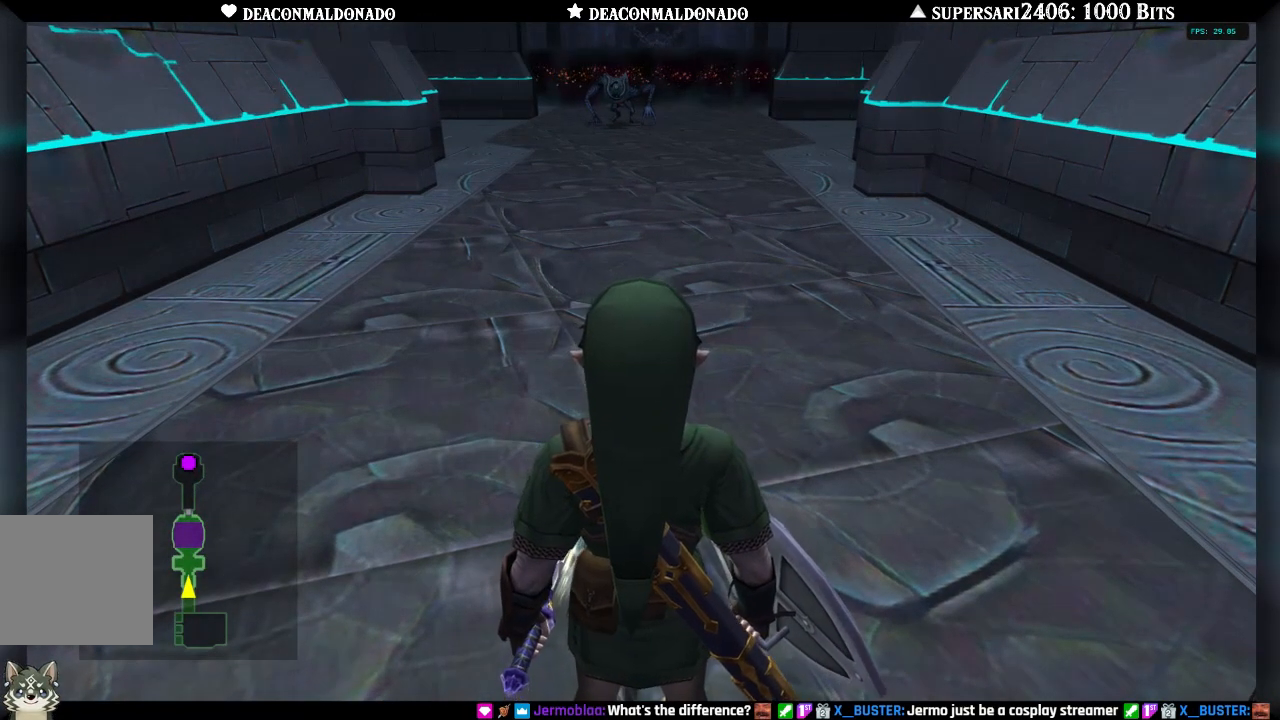
{"buttons": [], "left_stick": "up", "right_stick": "center", "events": [[67, "A", "down"], [133, "A", "up"], [217, "A", "down"], [317, "A", "up"], [383, "A", "down"], [467, "A", "up"]]}
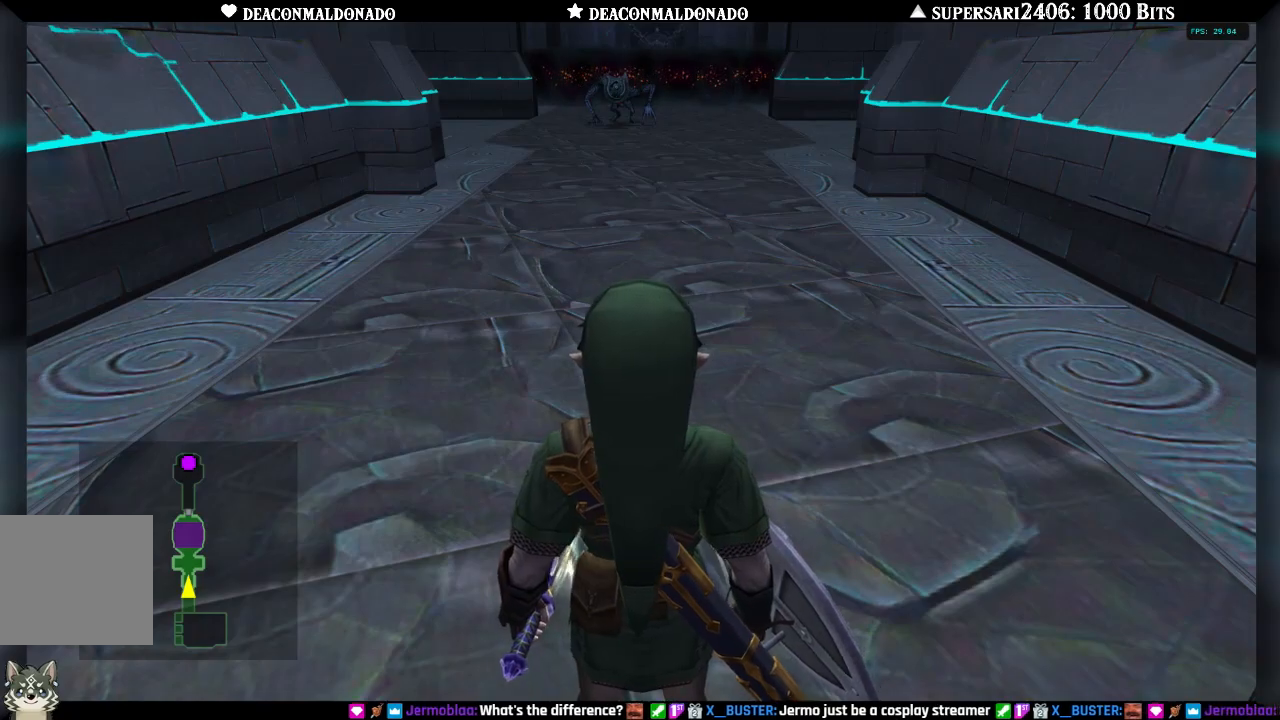
{"buttons": ["A"], "left_stick": "up", "right_stick": "center", "events": [[50, "A", "down"], [117, "A", "up"], [200, "A", "down"], [267, "A", "up"], [367, "A", "down"], [433, "A", "up"], [500, "A", "down"]]}
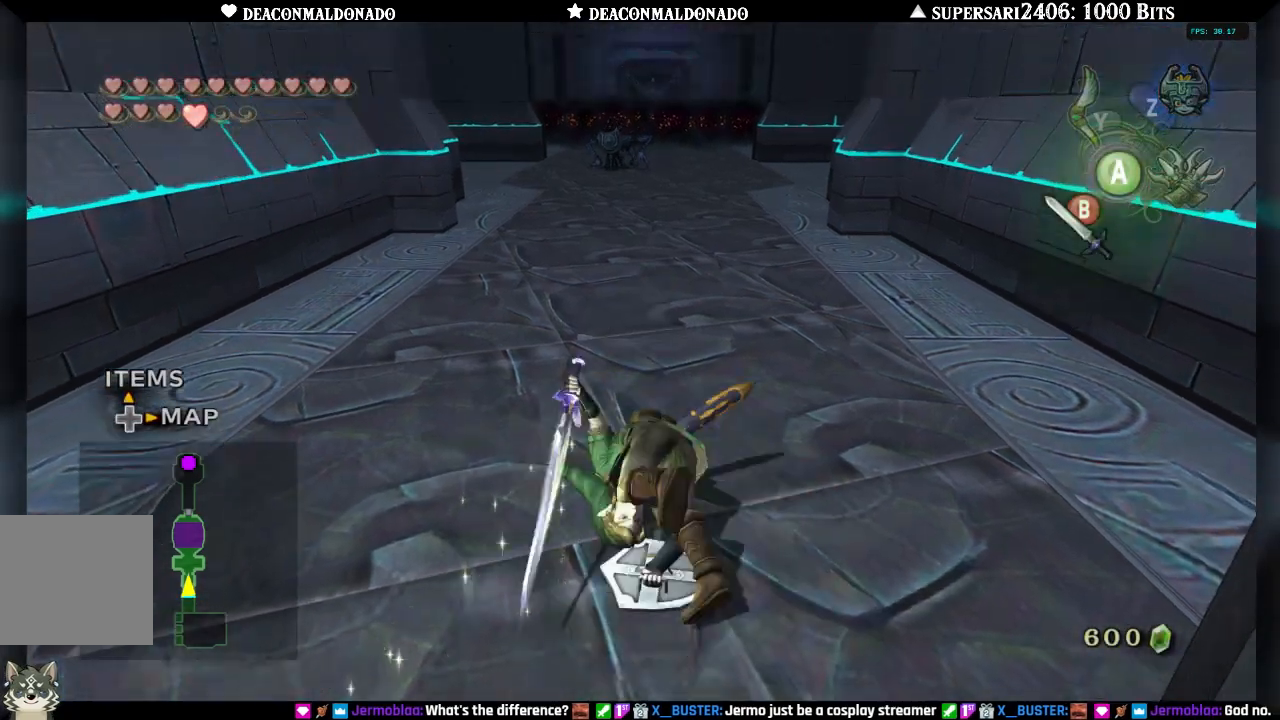
{"buttons": ["A"], "left_stick": "up", "right_stick": "center", "events": [[83, "A", "up"], [317, "A", "down"], [417, "A", "up"], [500, "A", "down"]]}
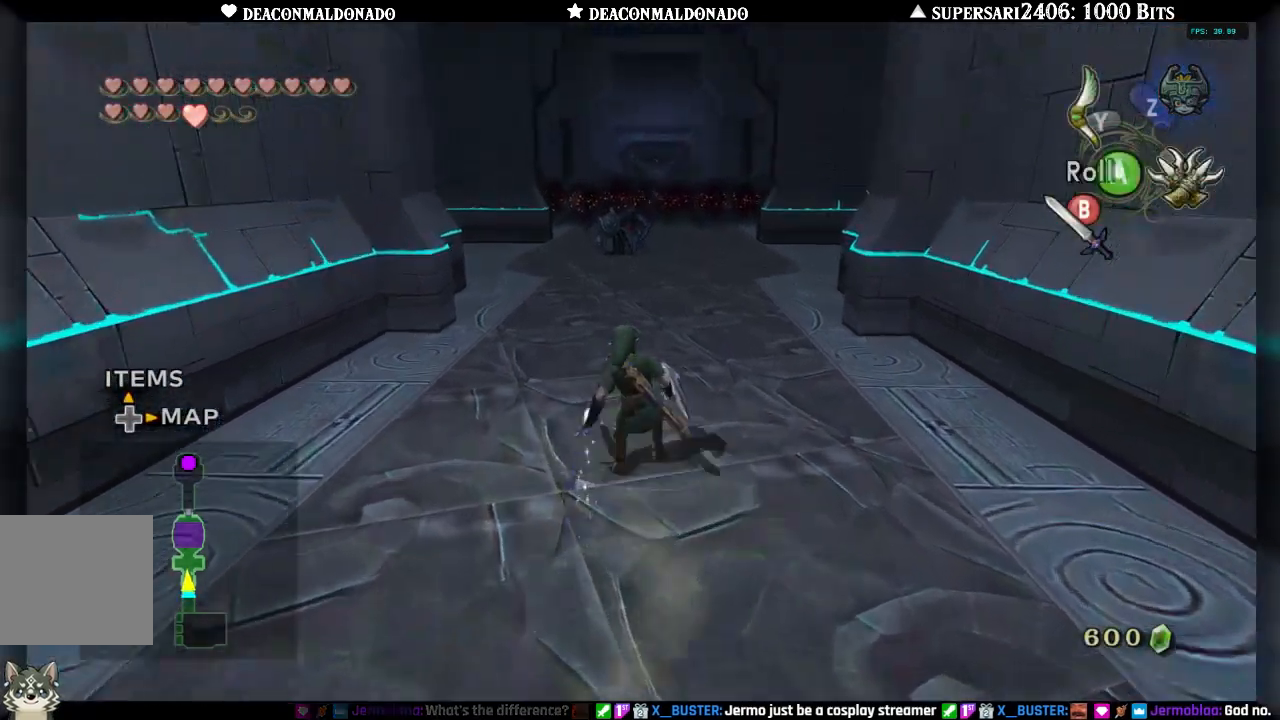
{"buttons": [], "left_stick": "up", "right_stick": "center", "events": [[83, "A", "up"], [233, "A", "down"], [317, "A", "up"], [417, "A", "down"], [483, "A", "up"]]}
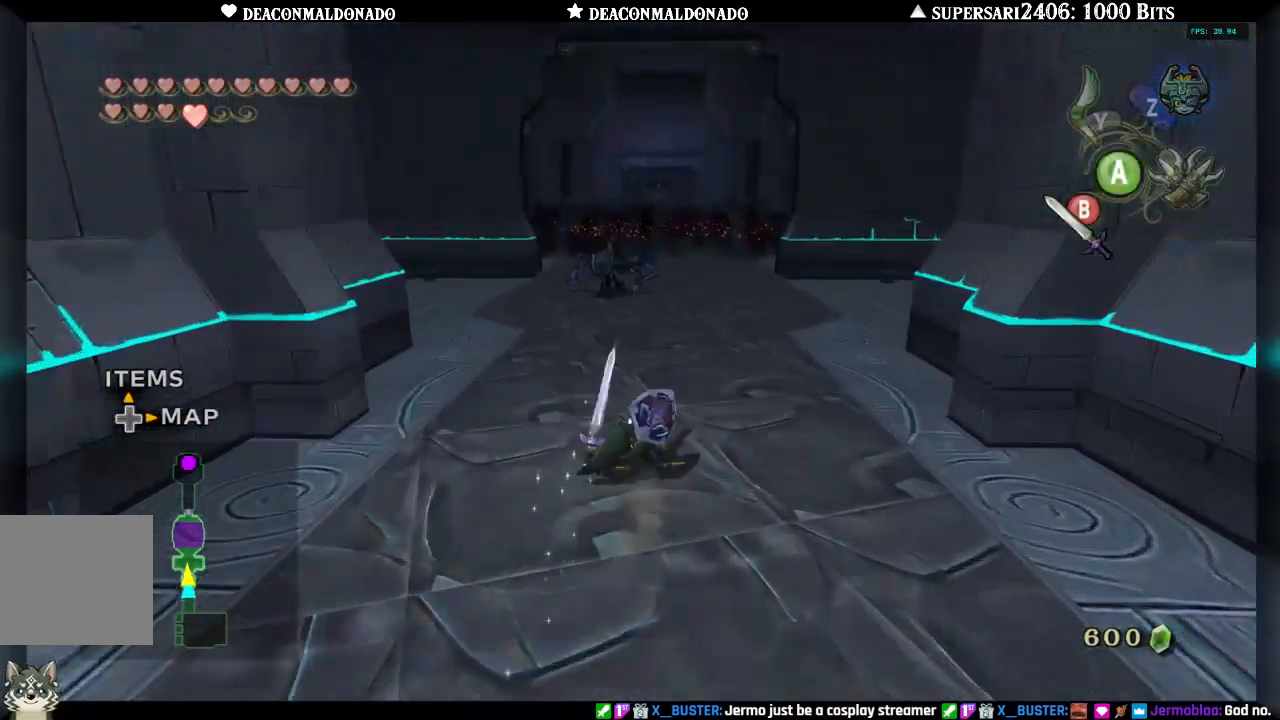
{"buttons": [], "left_stick": "up", "right_stick": "center", "events": [[50, "A", "down"], [133, "A", "up"], [217, "A", "down"], [283, "A", "up"]]}
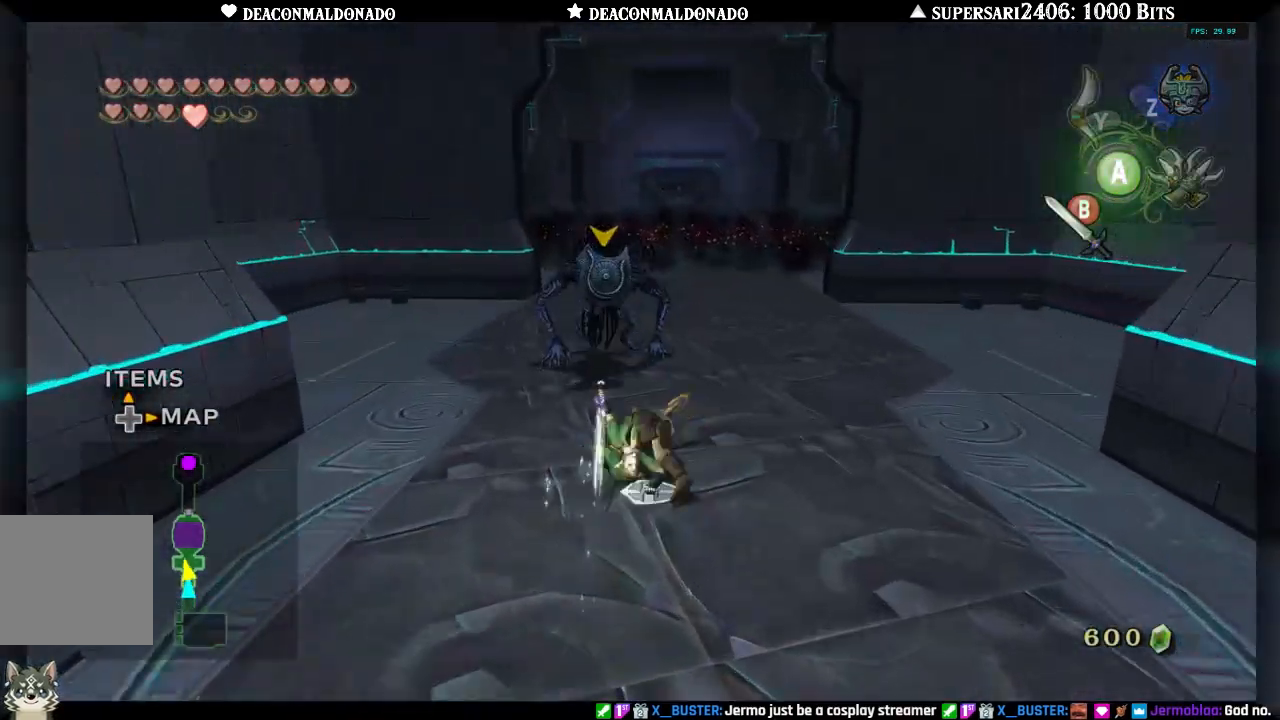
{"buttons": ["B"], "left_stick": "up", "right_stick": "center", "events": [[67, "B", "down"], [117, "B", "up"], [200, "B", "down"], [283, "B", "up"], [333, "B", "down"], [433, "B", "up"], [483, "B", "down"]]}
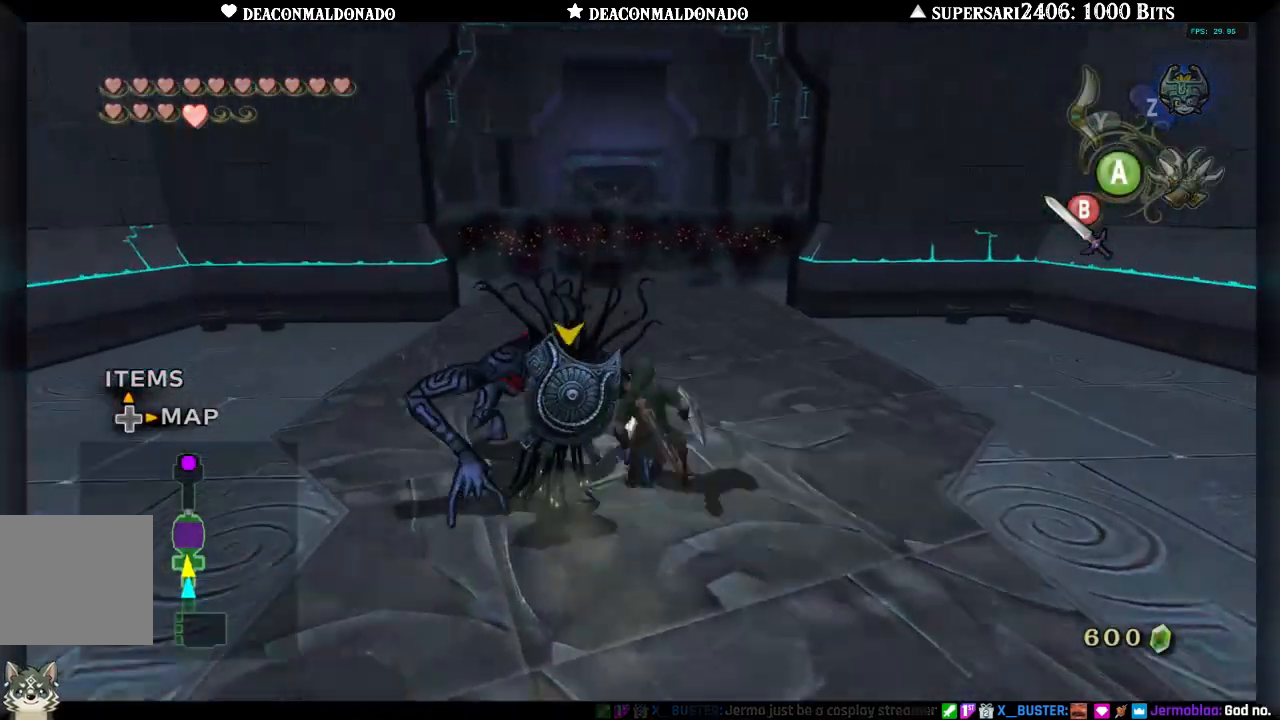
{"buttons": [], "left_stick": "down-left", "right_stick": "center", "events": [[100, "B", "up"], [100, "left_stick", "up-left"], [217, "left_stick", "left"], [367, "left_stick", "down-left"]]}
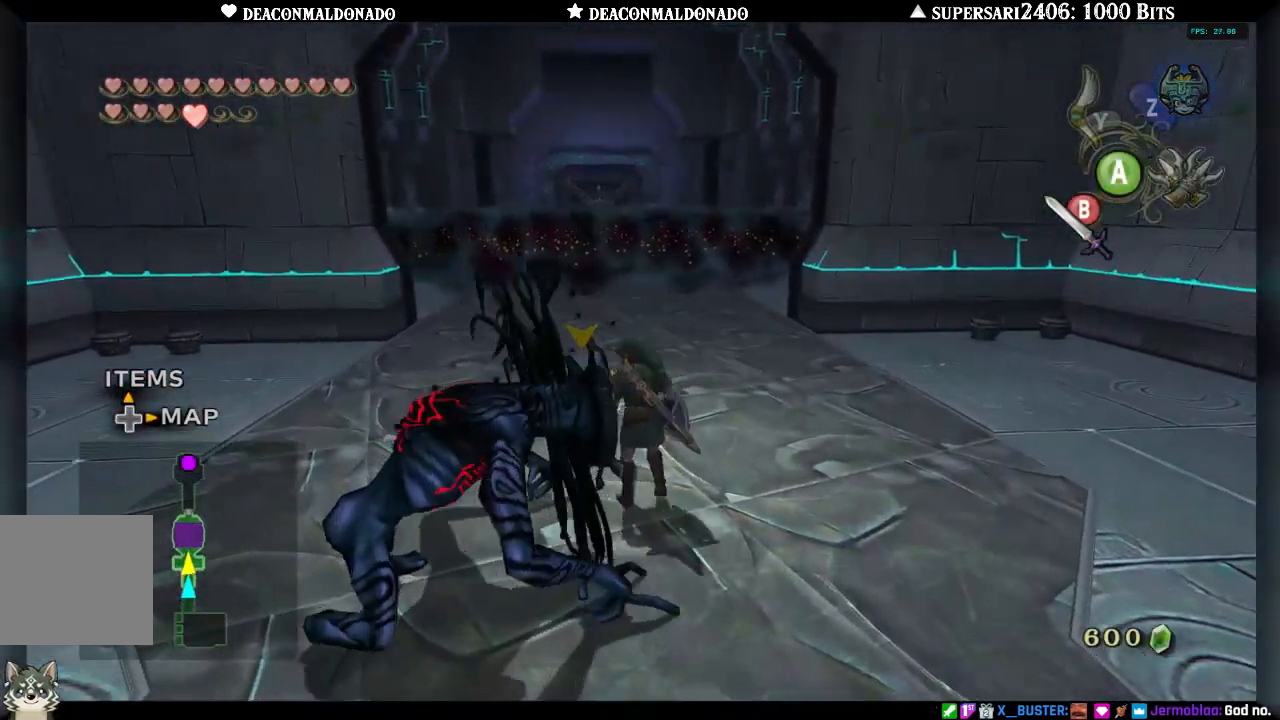
{"buttons": [], "left_stick": "down-left", "right_stick": "center", "events": [[17, "B", "down"], [117, "B", "up"], [150, "B", "down"], [267, "B", "up"]]}